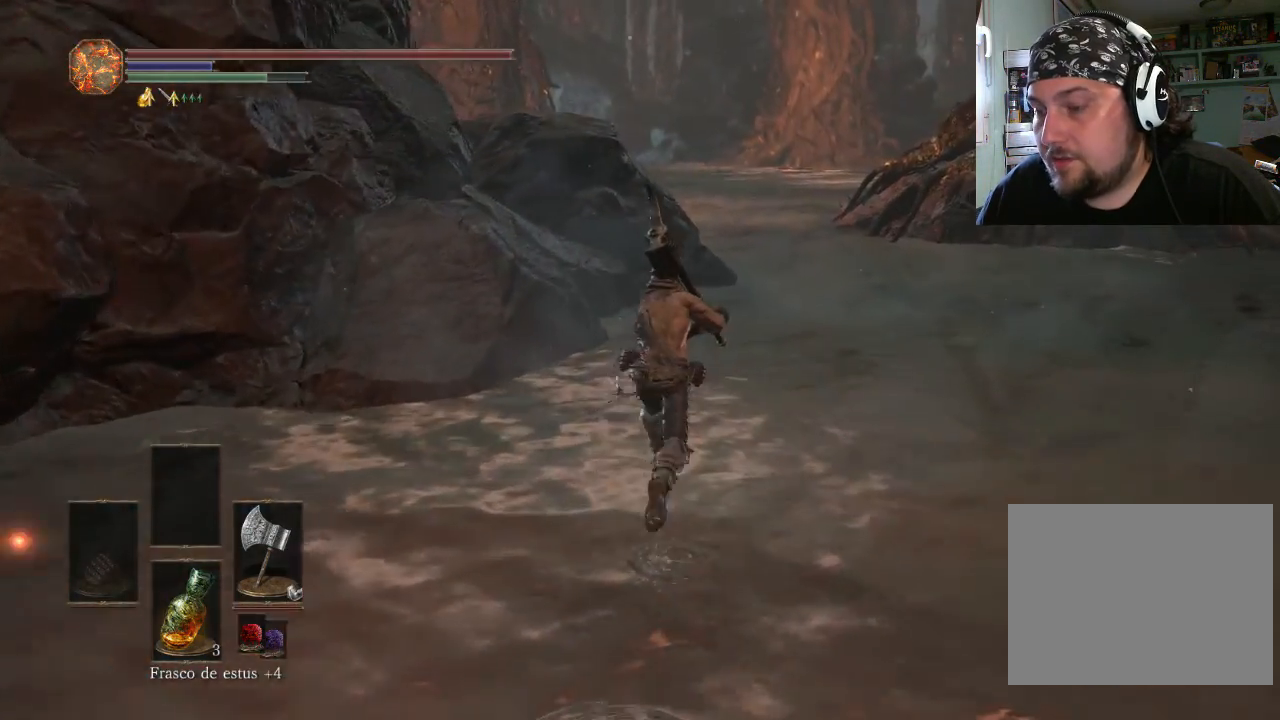
Gameplay with a controller (PlayStation layout); each line is a JSON object with the inputs held at the frame after it. "events" lists button and stick changes between this image and that frame as [ms after this image, input, new state], when the widget could be followed in between. Not read: L2 L3 R2 R3.
{"buttons": ["CIRCLE"], "left_stick": "up-right", "right_stick": "center", "events": []}
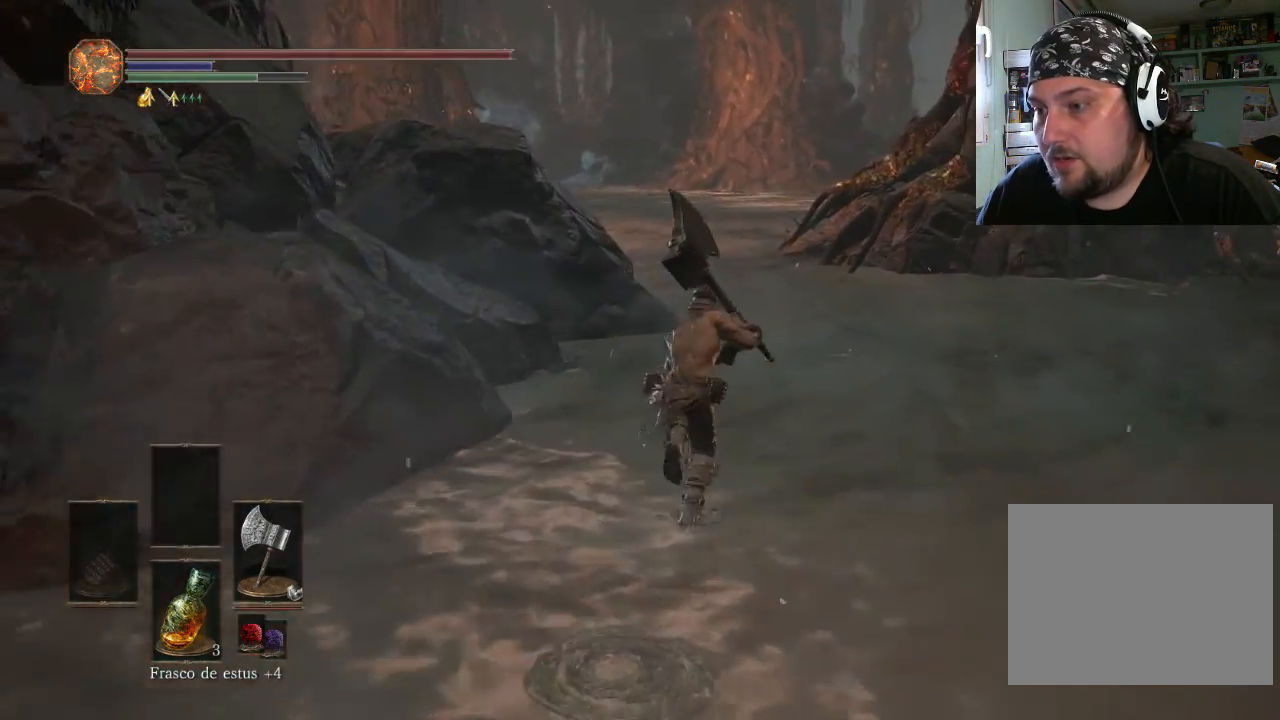
{"buttons": ["CIRCLE"], "left_stick": "up", "right_stick": "center", "events": [[433, "left_stick", "up"]]}
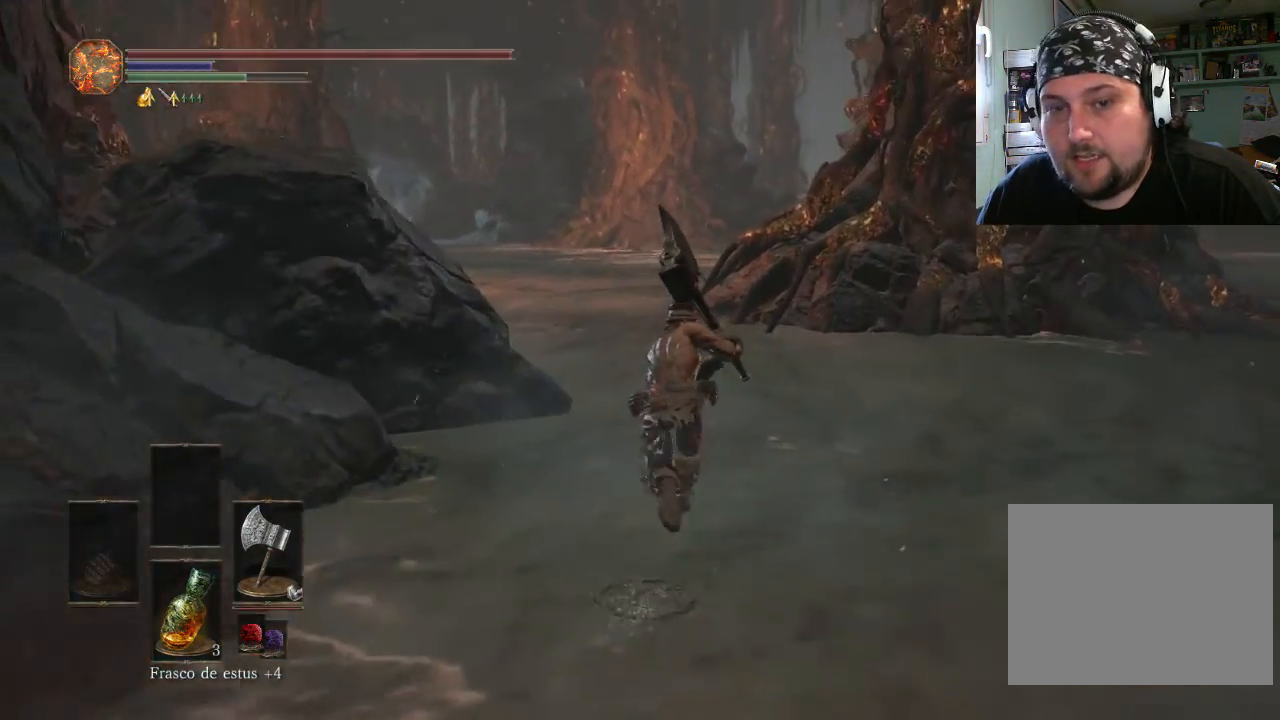
{"buttons": ["CIRCLE"], "left_stick": "up-left", "right_stick": "center", "events": [[367, "left_stick", "up-left"]]}
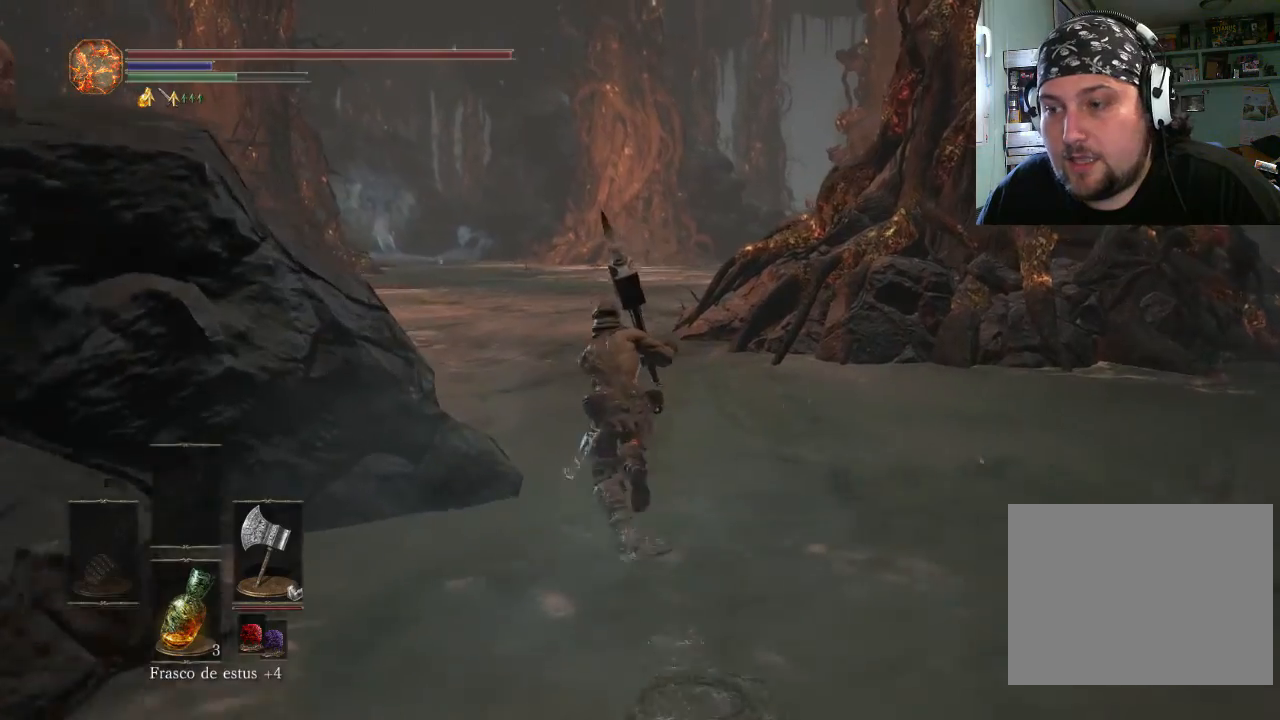
{"buttons": ["CIRCLE"], "left_stick": "up-left", "right_stick": "center", "events": []}
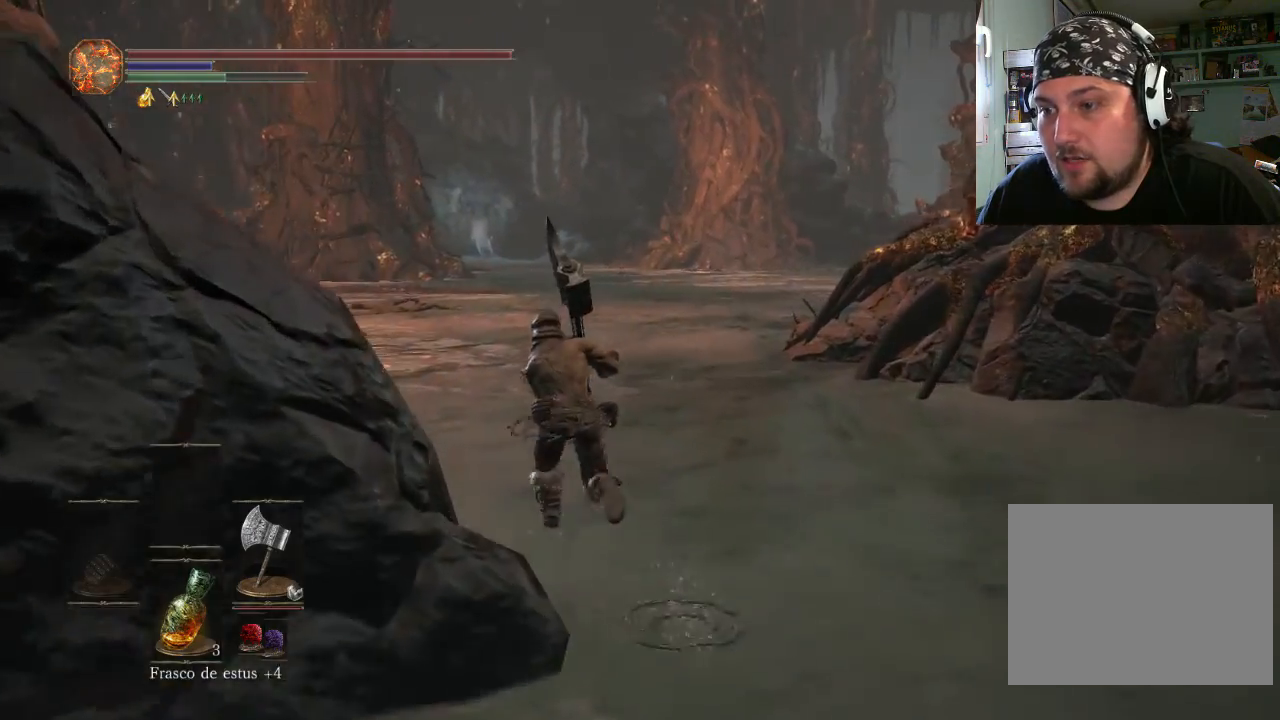
{"buttons": ["CIRCLE"], "left_stick": "up-left", "right_stick": "center", "events": []}
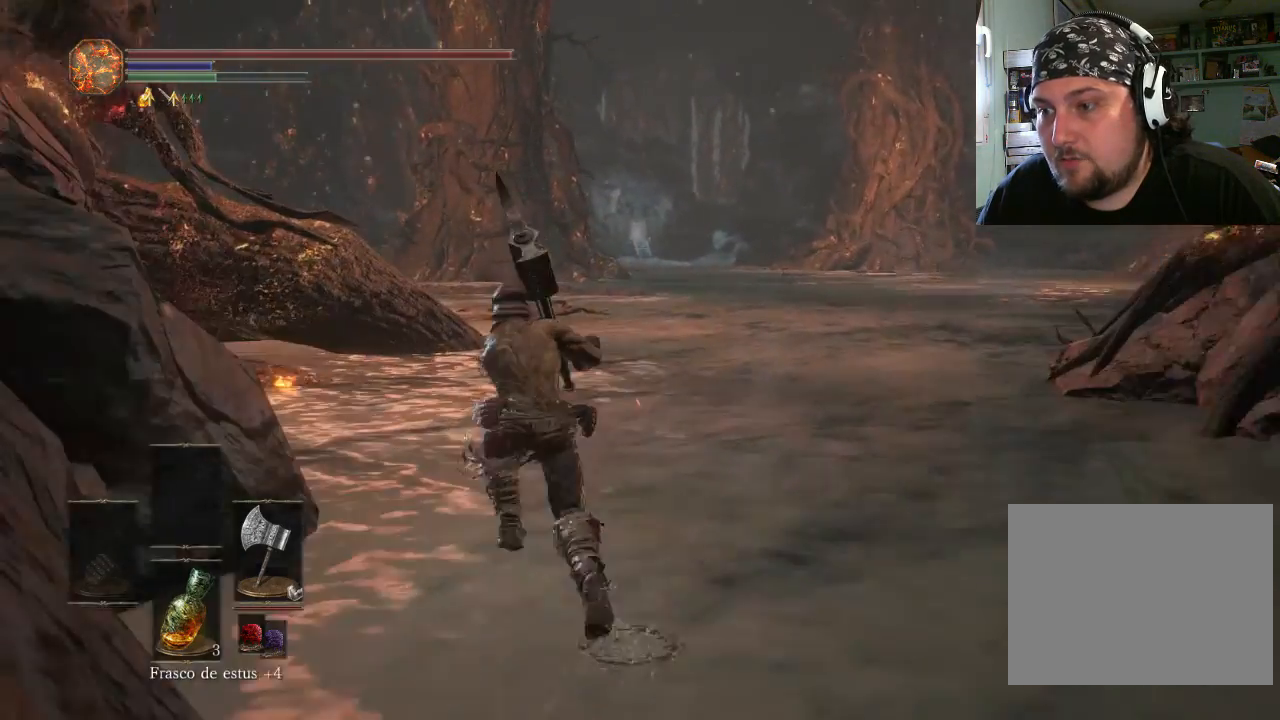
{"buttons": ["CIRCLE"], "left_stick": "up", "right_stick": "center", "events": [[333, "left_stick", "up"]]}
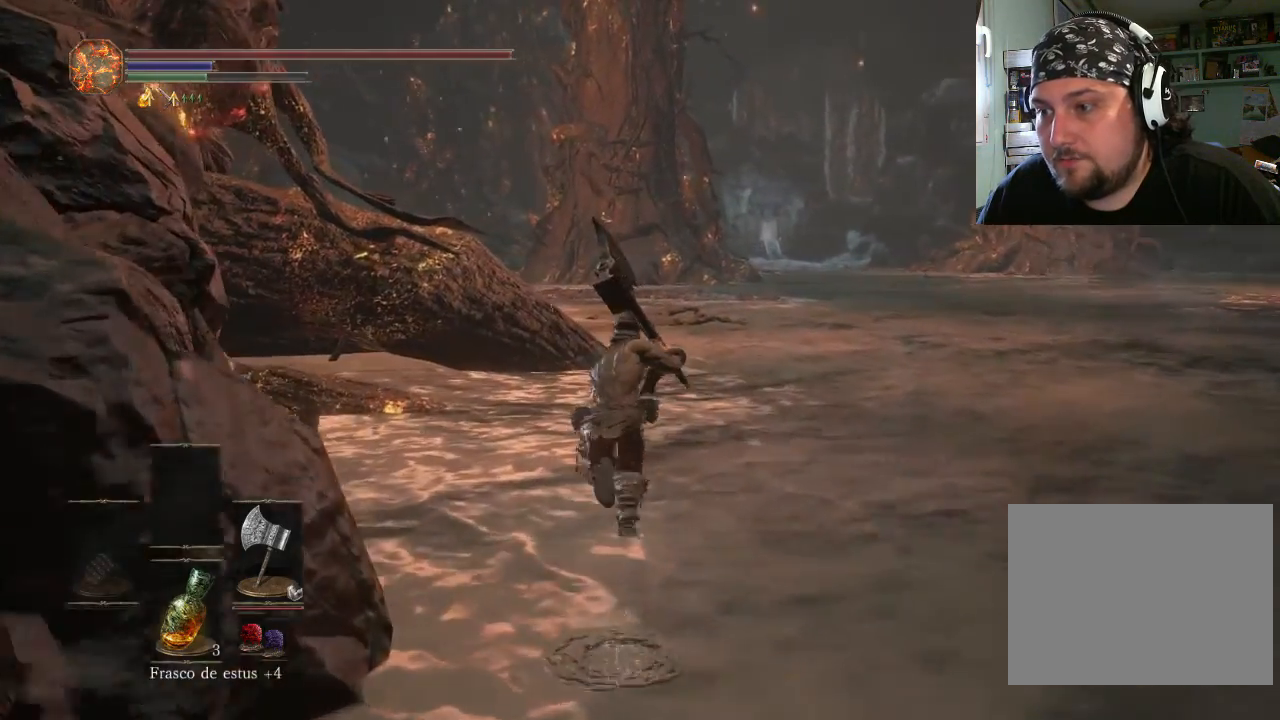
{"buttons": ["CIRCLE"], "left_stick": "up", "right_stick": "center", "events": []}
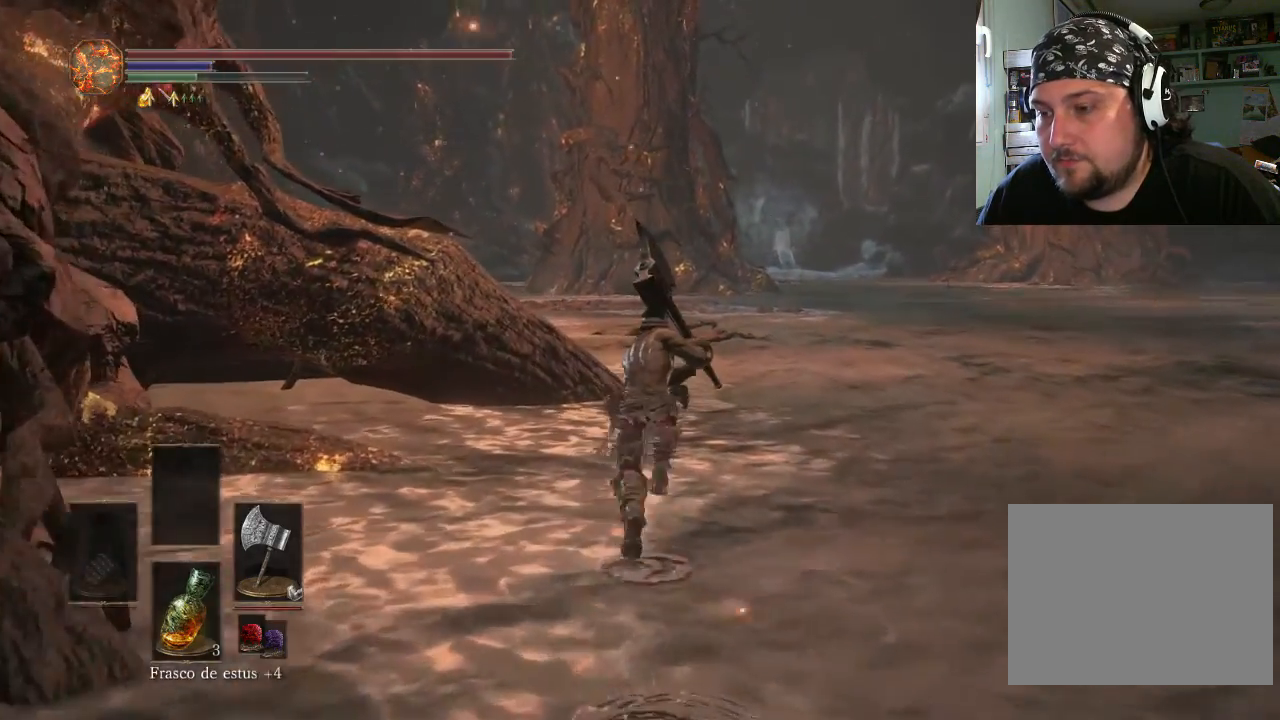
{"buttons": ["CIRCLE"], "left_stick": "up-right", "right_stick": "center", "events": [[167, "left_stick", "up-right"]]}
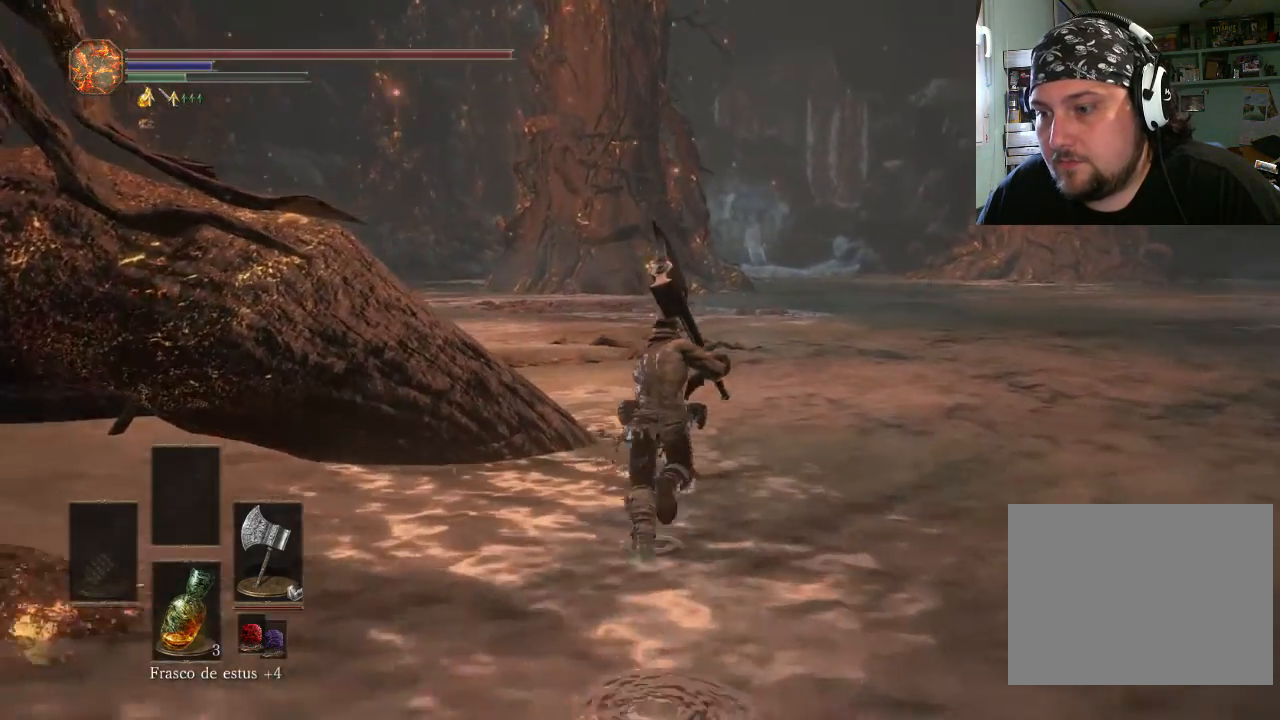
{"buttons": ["CIRCLE"], "left_stick": "up-left", "right_stick": "center", "events": [[133, "left_stick", "up"], [267, "left_stick", "up-left"]]}
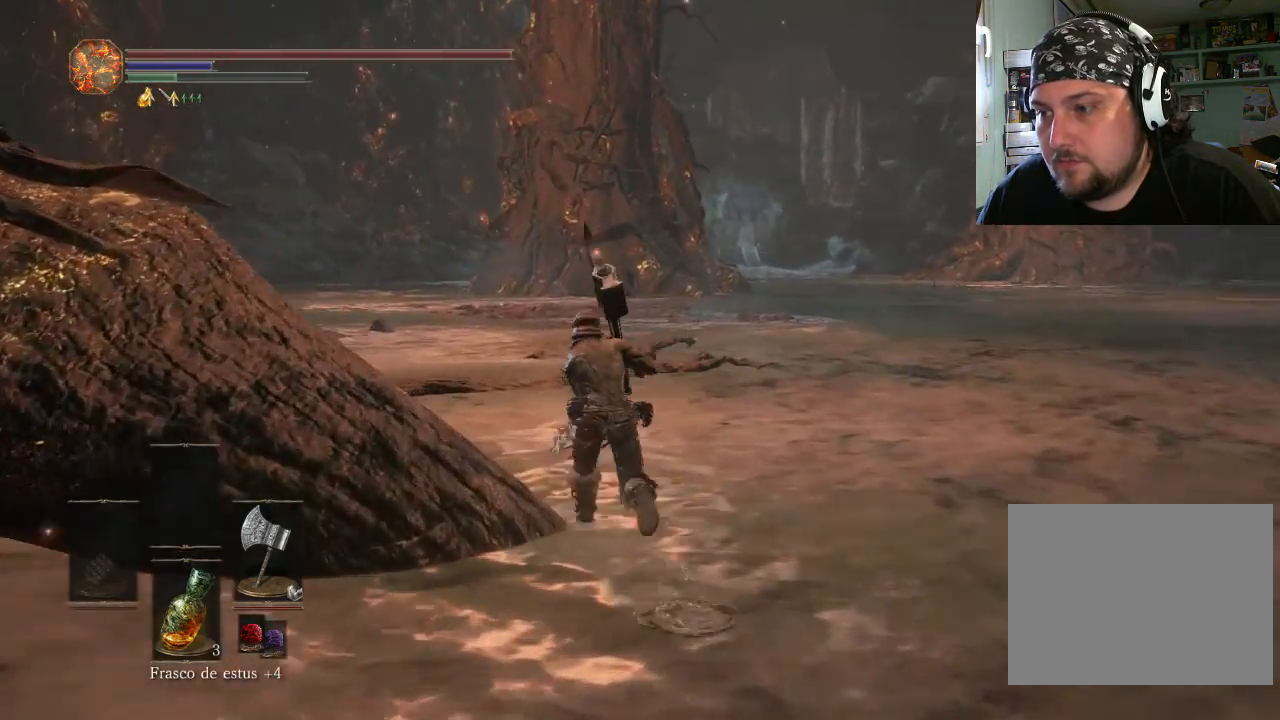
{"buttons": ["CIRCLE"], "left_stick": "up-left", "right_stick": "center", "events": []}
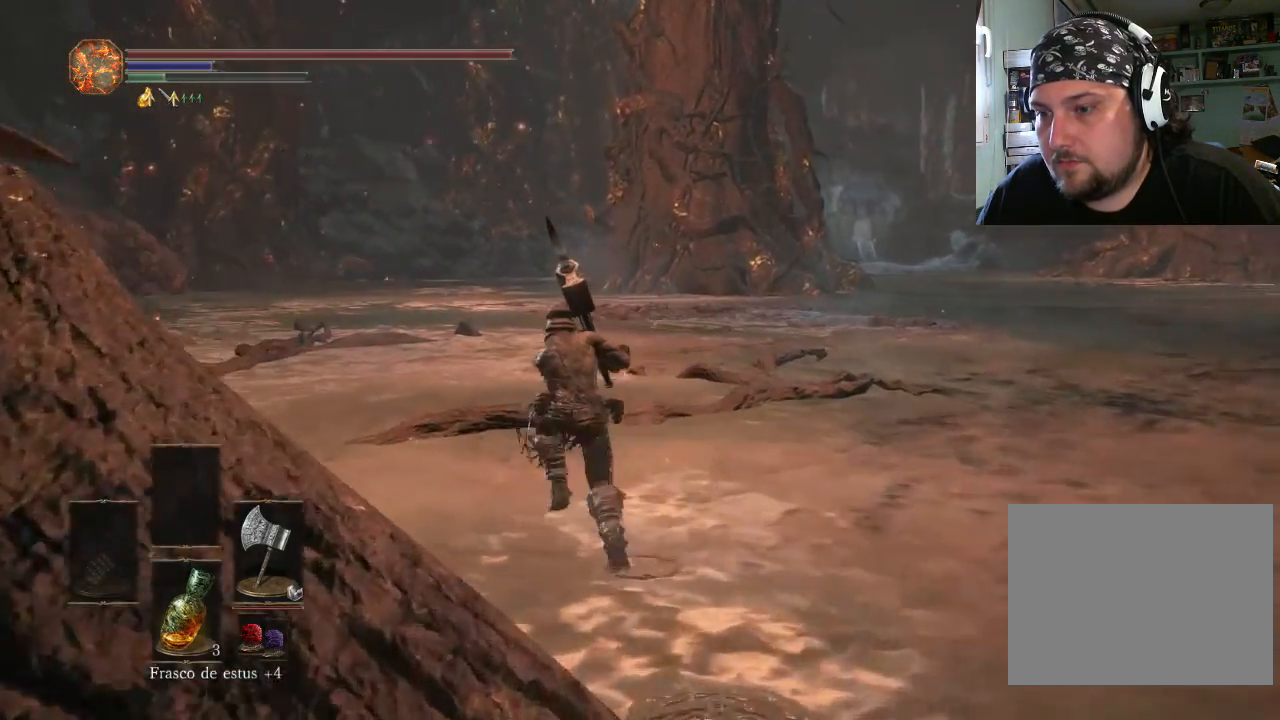
{"buttons": ["CIRCLE"], "left_stick": "up-left", "right_stick": "center", "events": []}
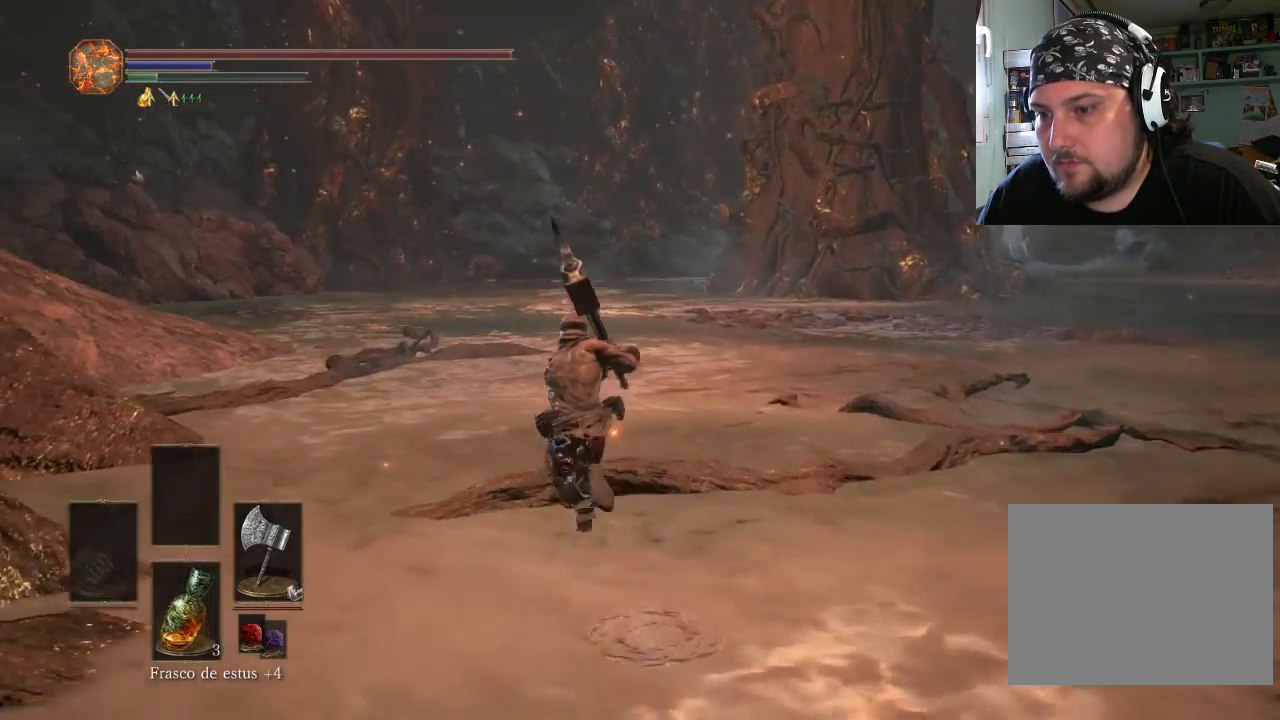
{"buttons": ["CIRCLE"], "left_stick": "up-left", "right_stick": "center", "events": []}
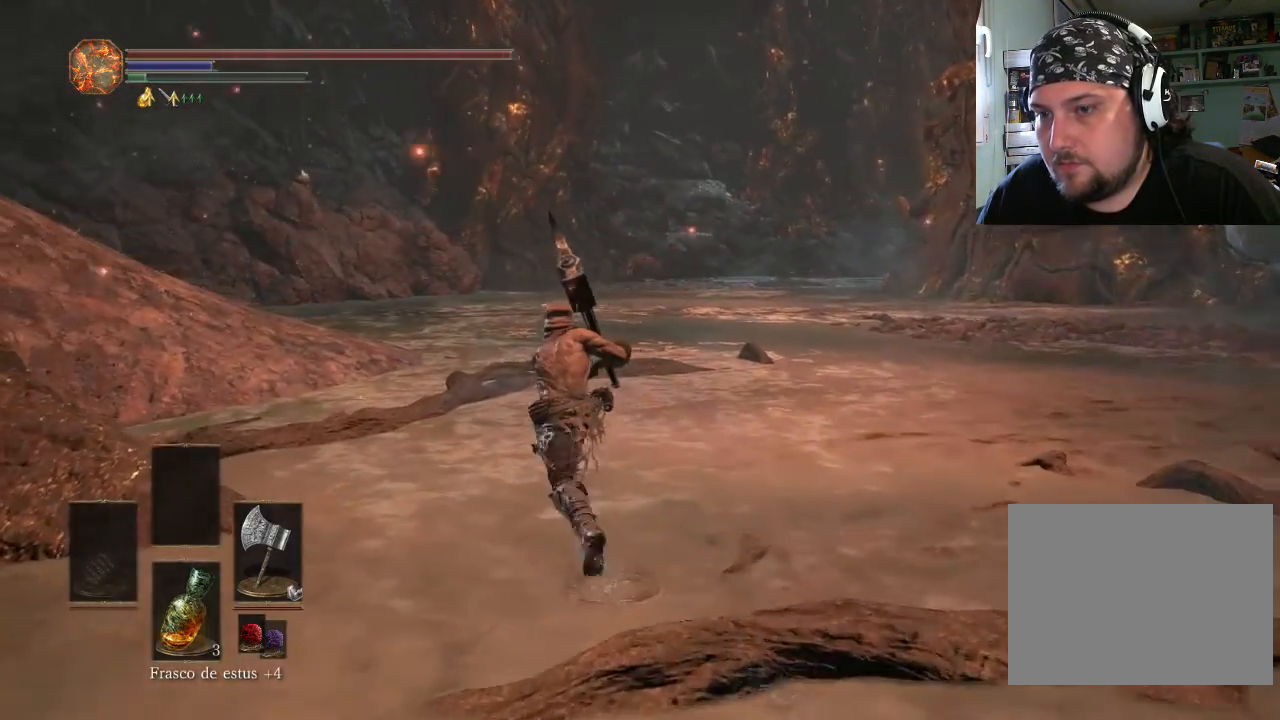
{"buttons": [], "left_stick": "up-left", "right_stick": "center", "events": [[400, "CIRCLE", "up"]]}
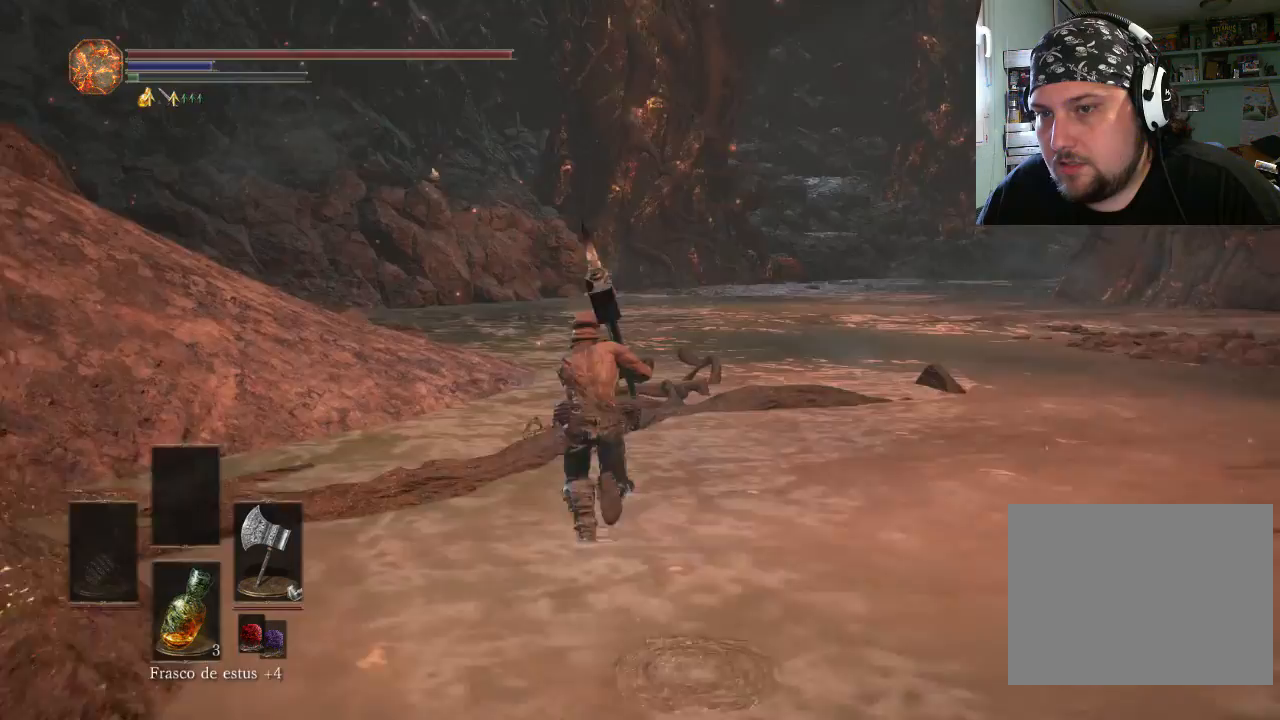
{"buttons": [], "left_stick": "up", "right_stick": "center", "events": [[233, "left_stick", "up"]]}
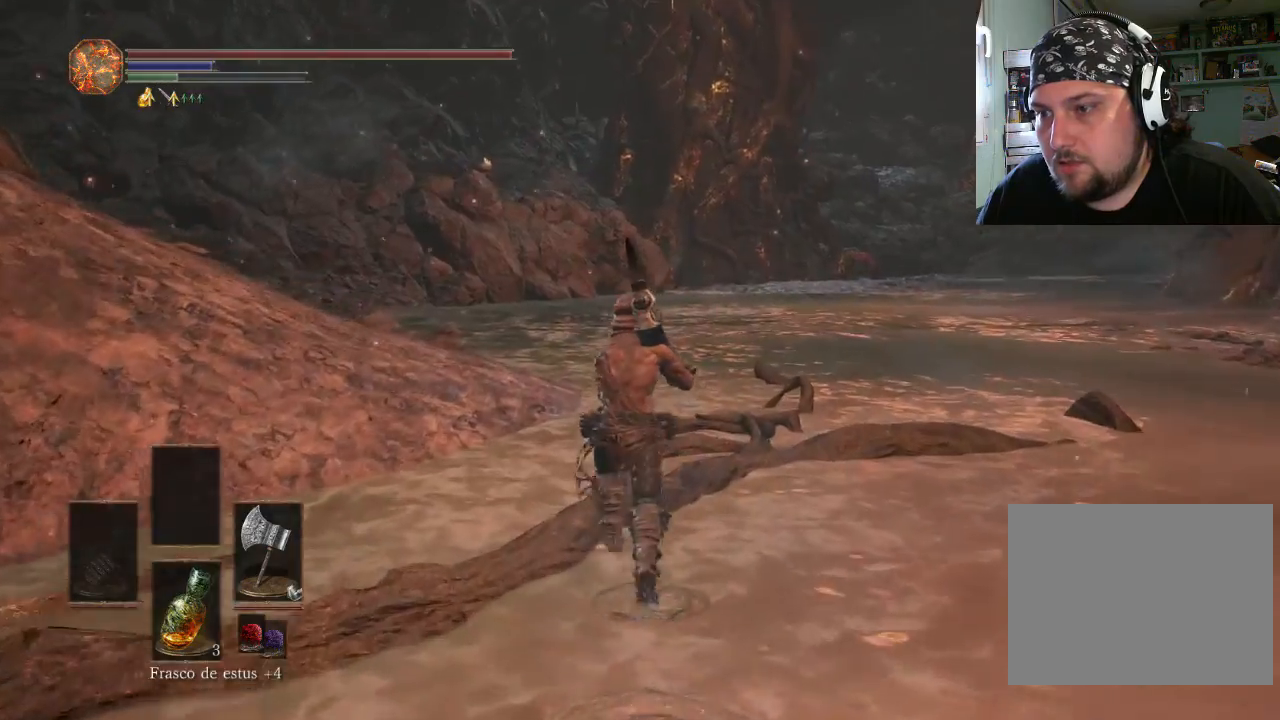
{"buttons": [], "left_stick": "up", "right_stick": "center", "events": []}
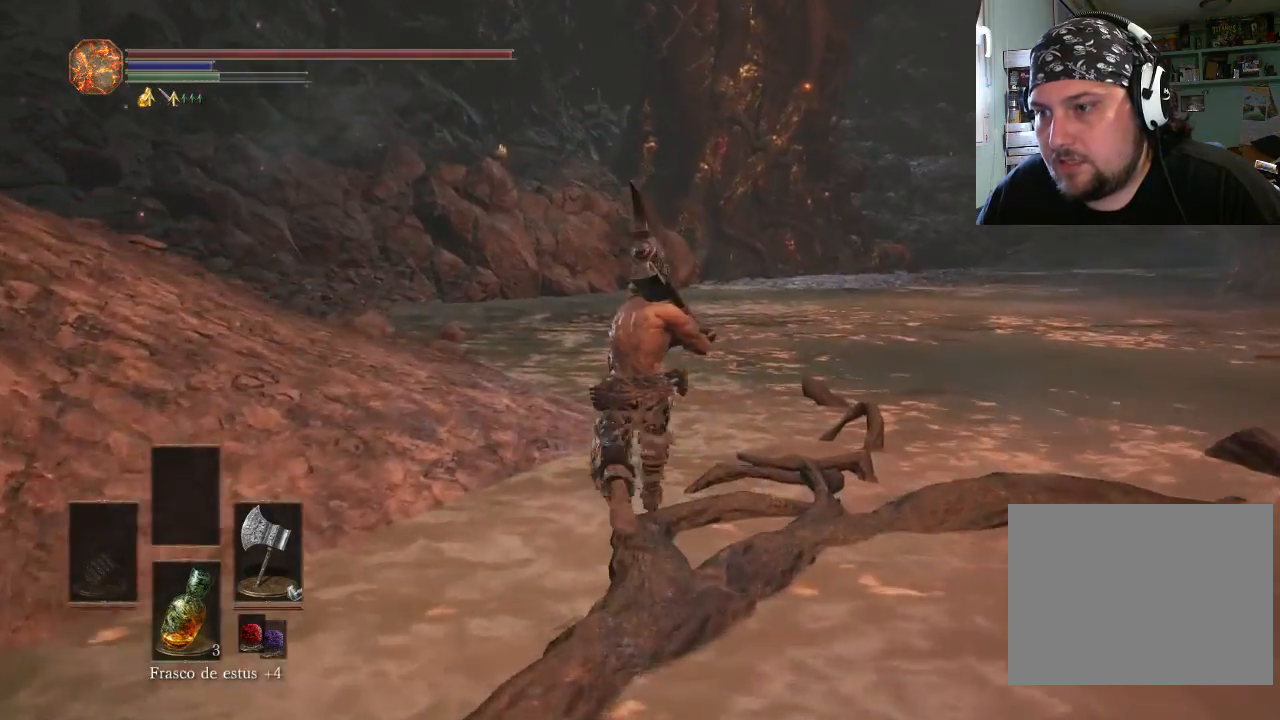
{"buttons": [], "left_stick": "up", "right_stick": "left", "events": [[500, "right_stick", "left"]]}
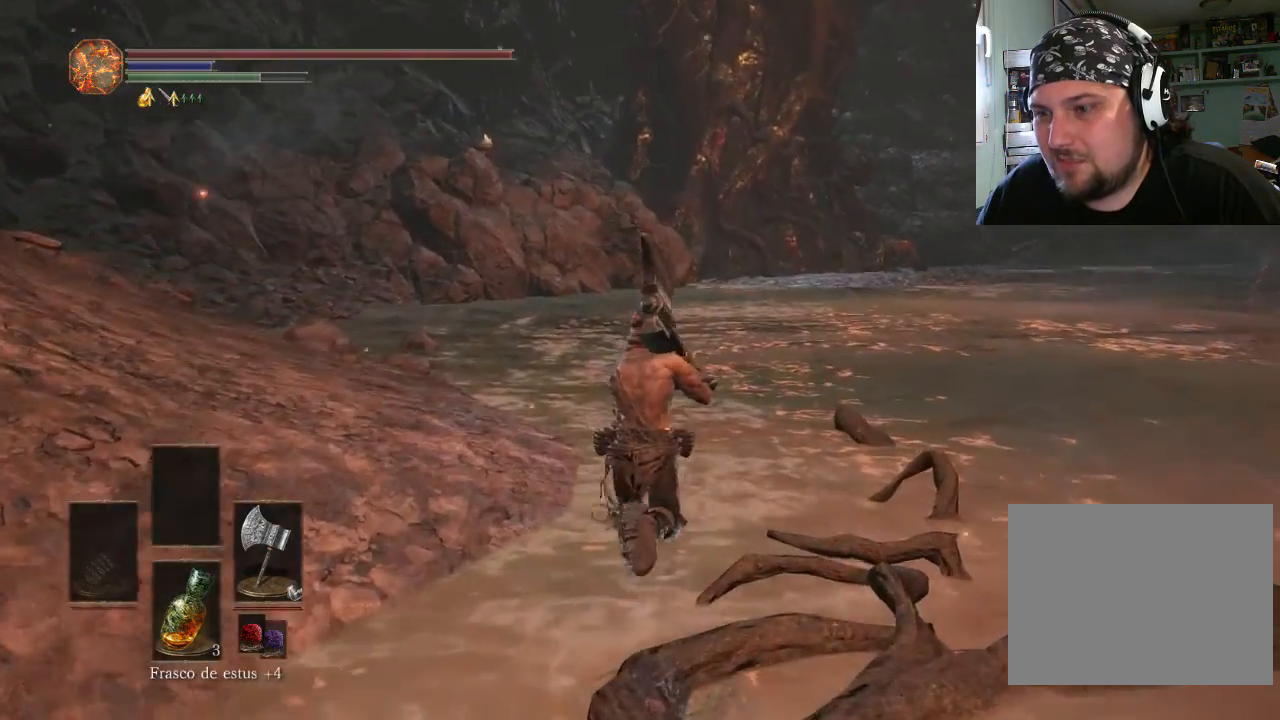
{"buttons": [], "left_stick": "up", "right_stick": "left", "events": []}
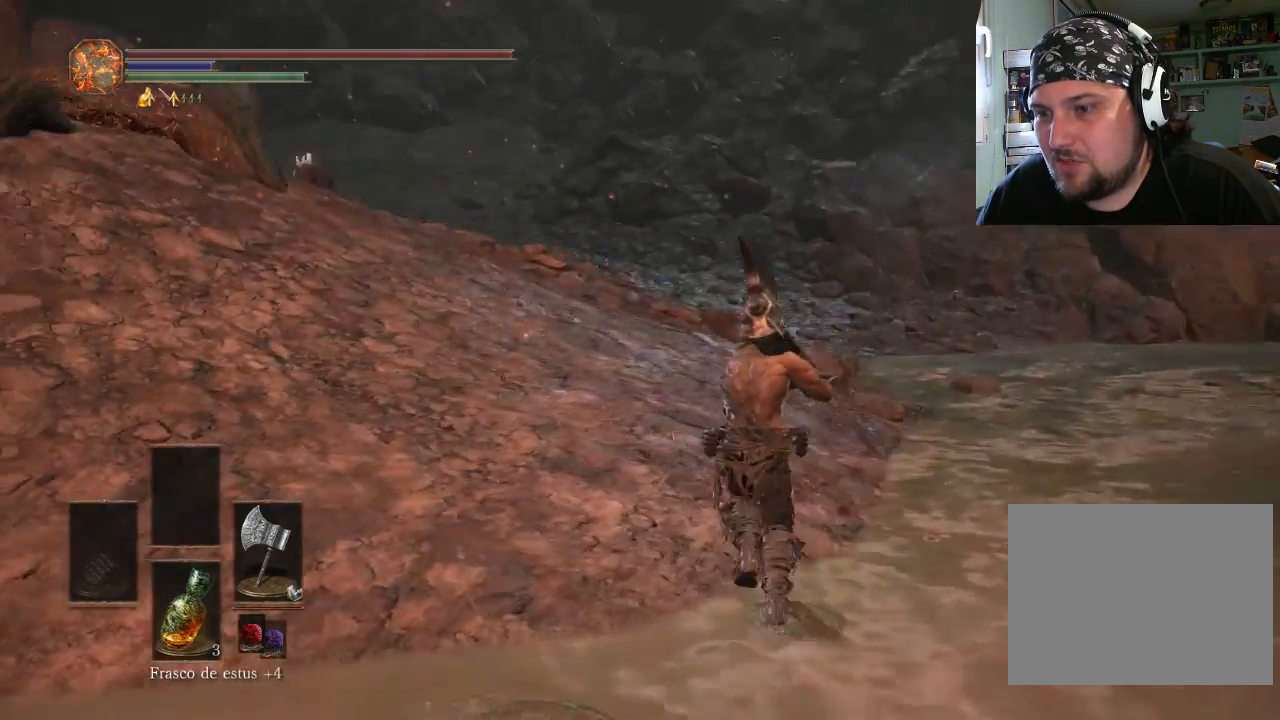
{"buttons": [], "left_stick": "up", "right_stick": "center", "events": [[400, "right_stick", "center"]]}
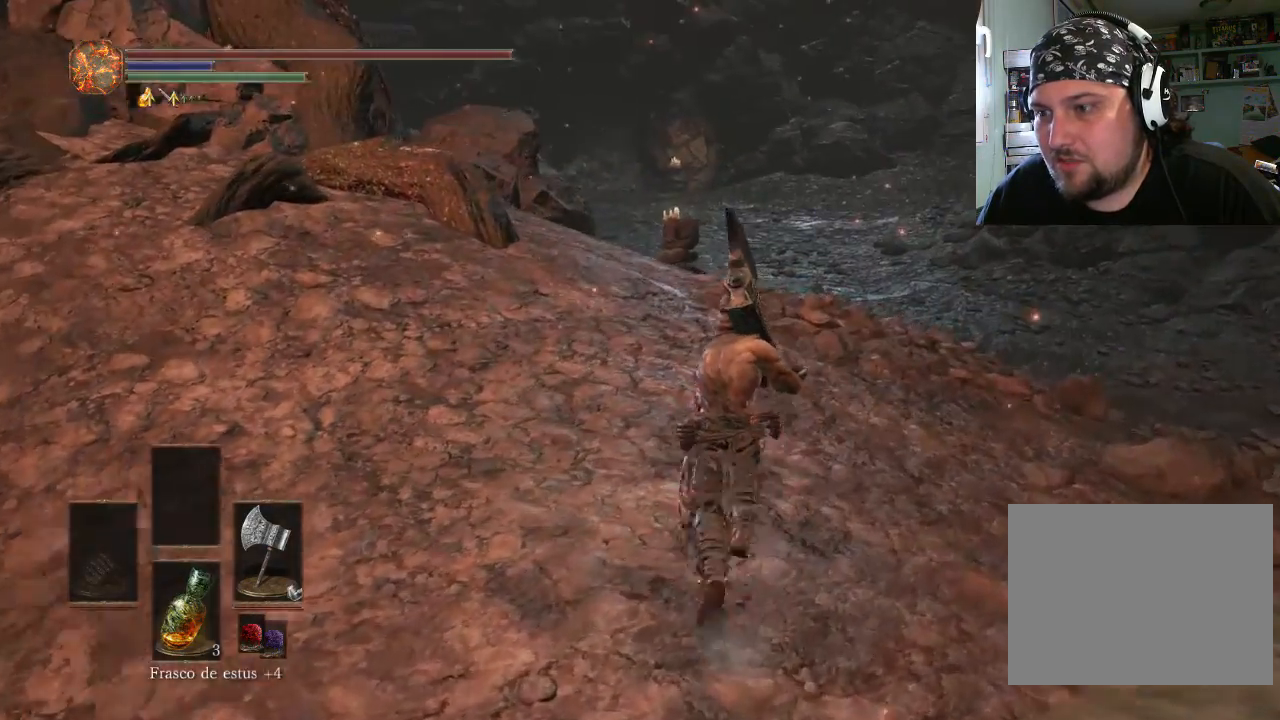
{"buttons": ["CIRCLE"], "left_stick": "up", "right_stick": "center", "events": [[200, "CIRCLE", "down"]]}
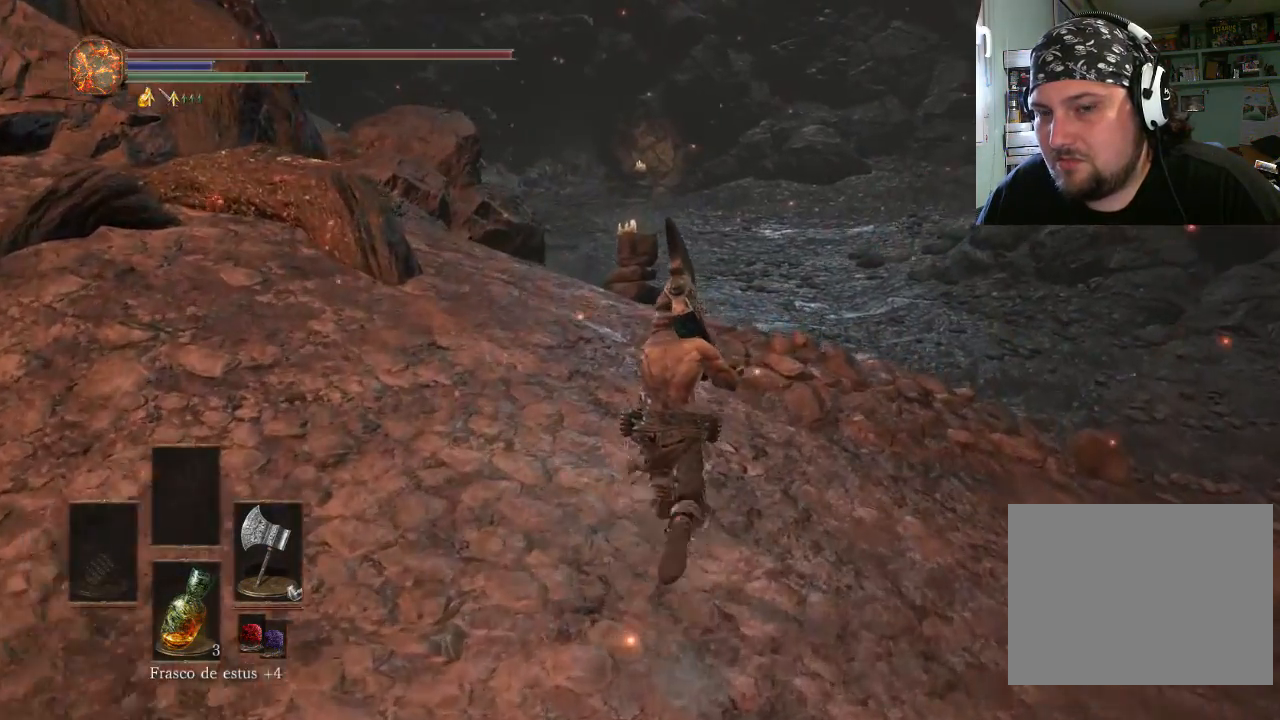
{"buttons": ["CIRCLE"], "left_stick": "up", "right_stick": "center", "events": []}
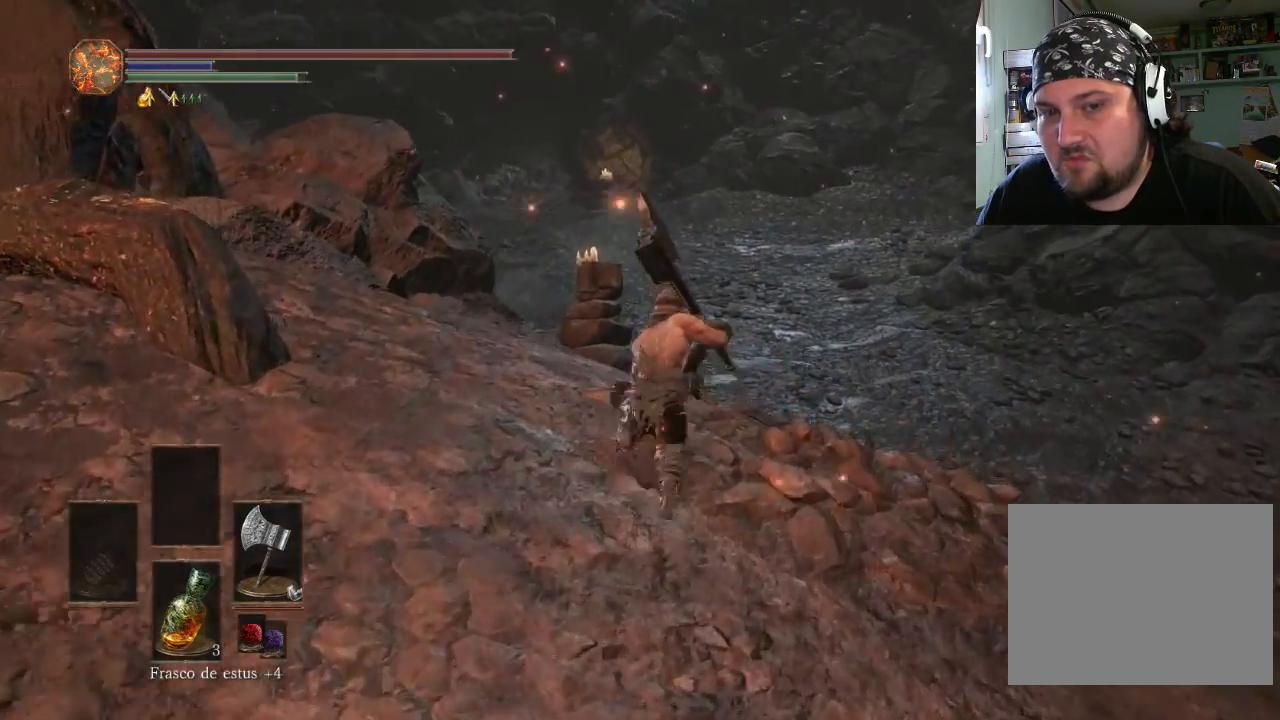
{"buttons": ["CIRCLE"], "left_stick": "up", "right_stick": "center", "events": []}
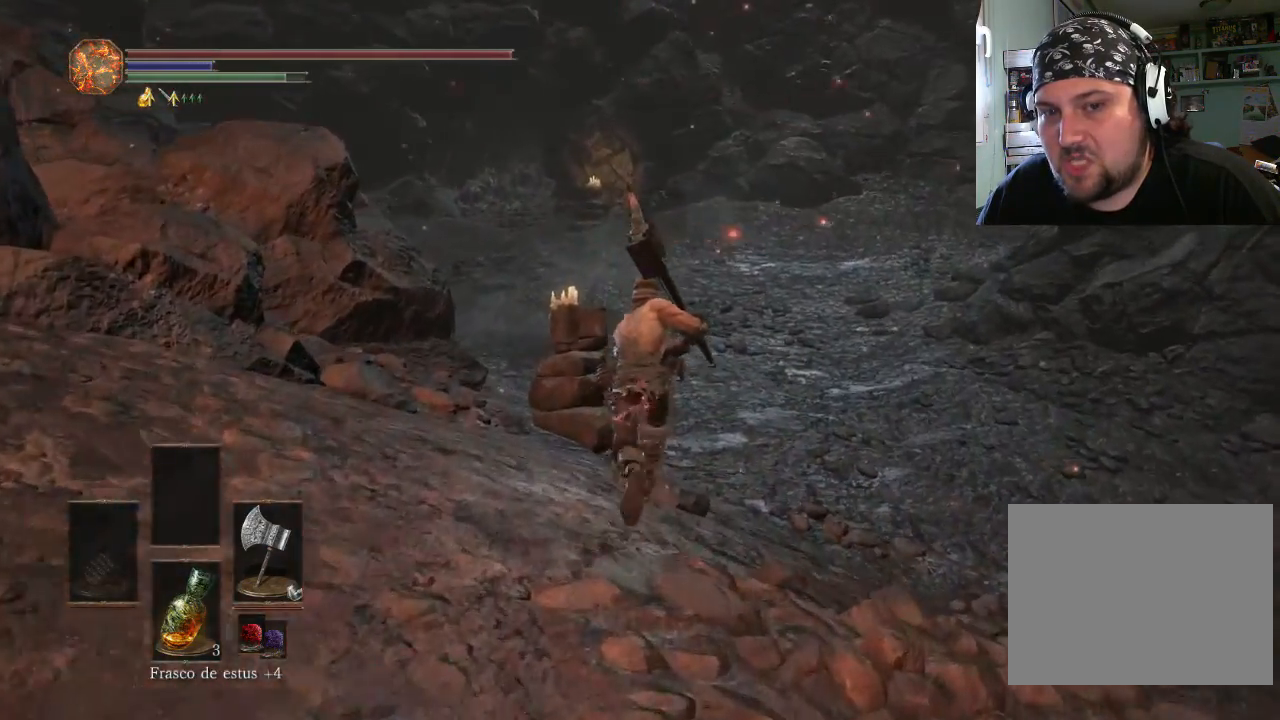
{"buttons": ["CIRCLE"], "left_stick": "up-right", "right_stick": "center", "events": [[300, "left_stick", "up-right"]]}
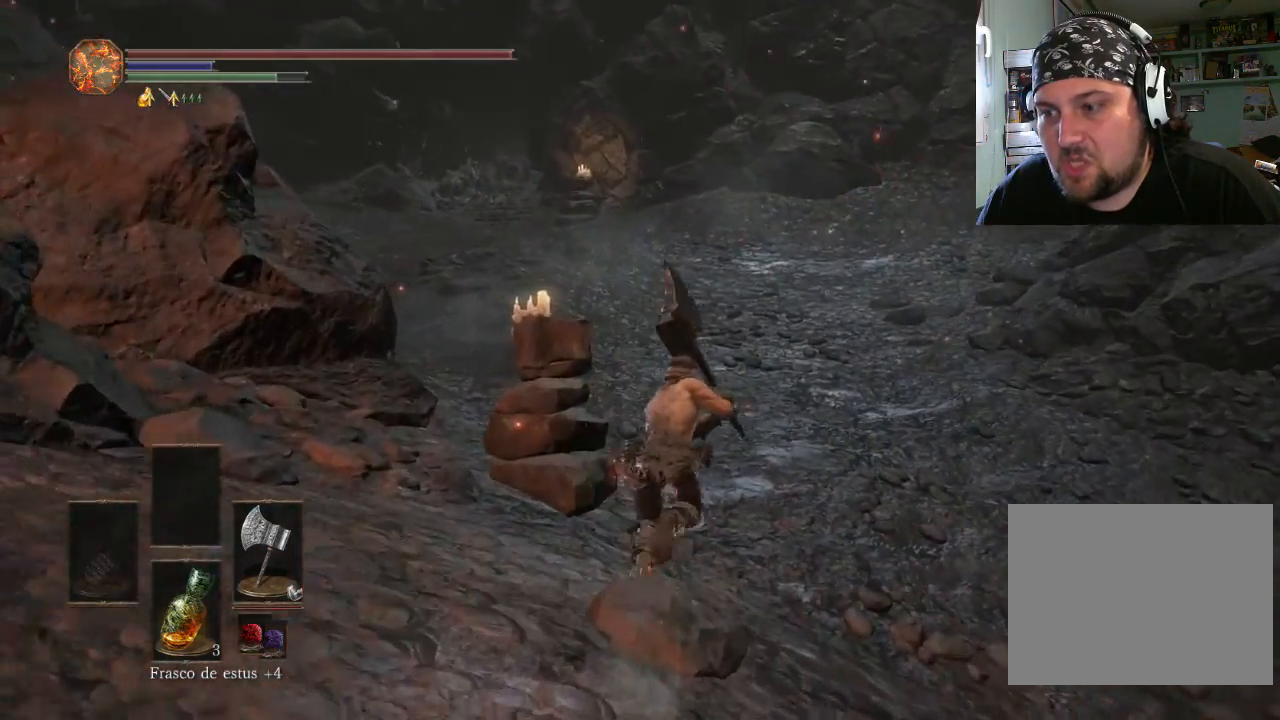
{"buttons": ["CIRCLE"], "left_stick": "up-left", "right_stick": "center", "events": [[233, "left_stick", "up-left"]]}
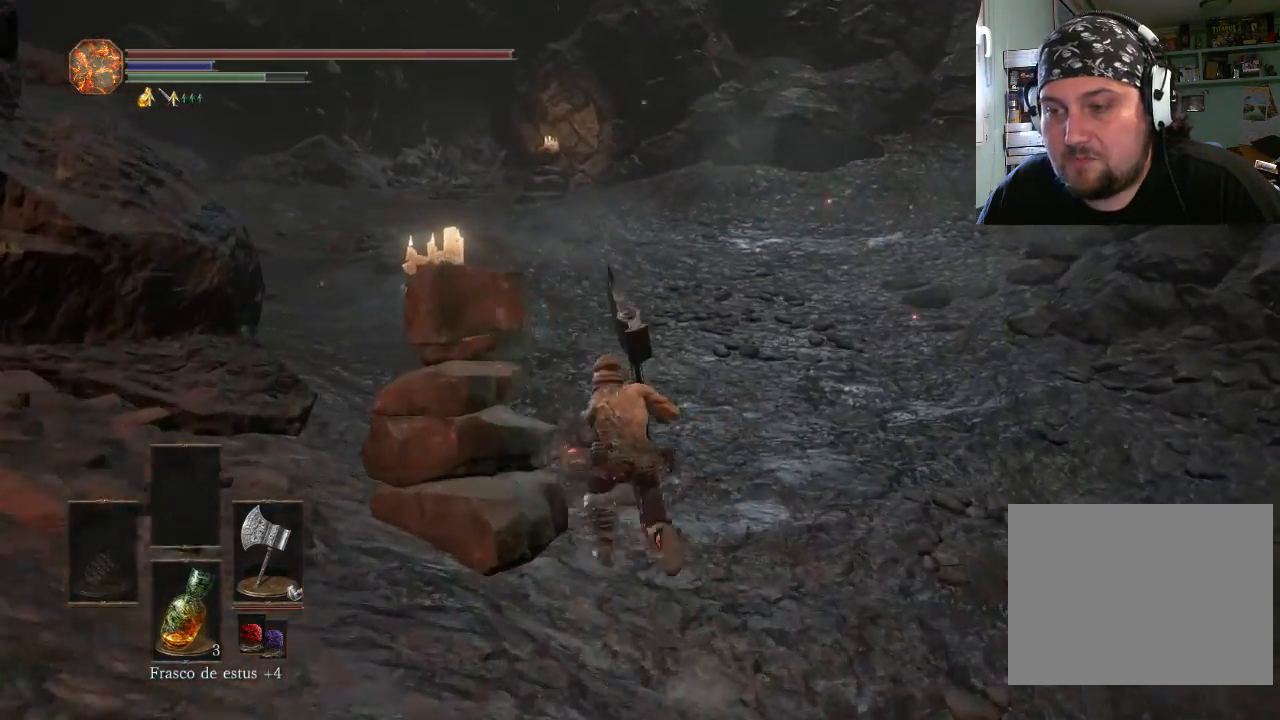
{"buttons": ["CIRCLE"], "left_stick": "up-left", "right_stick": "center", "events": []}
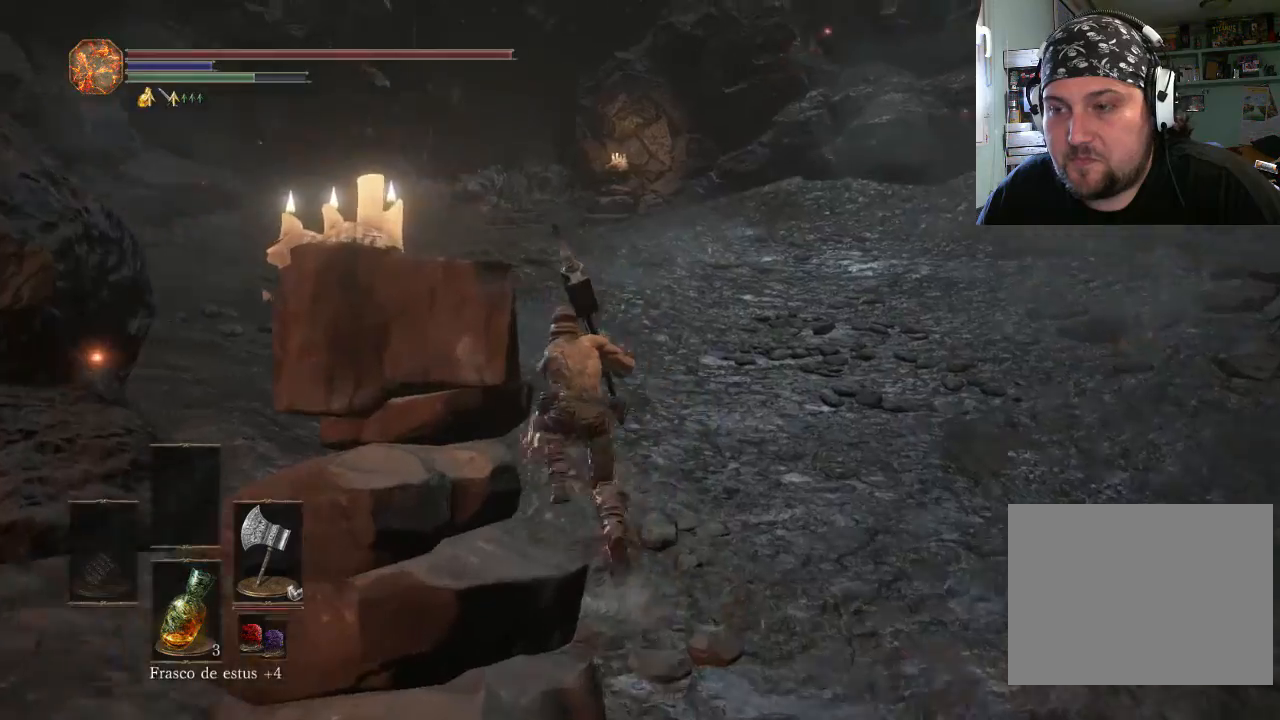
{"buttons": ["CIRCLE"], "left_stick": "up-left", "right_stick": "center", "events": []}
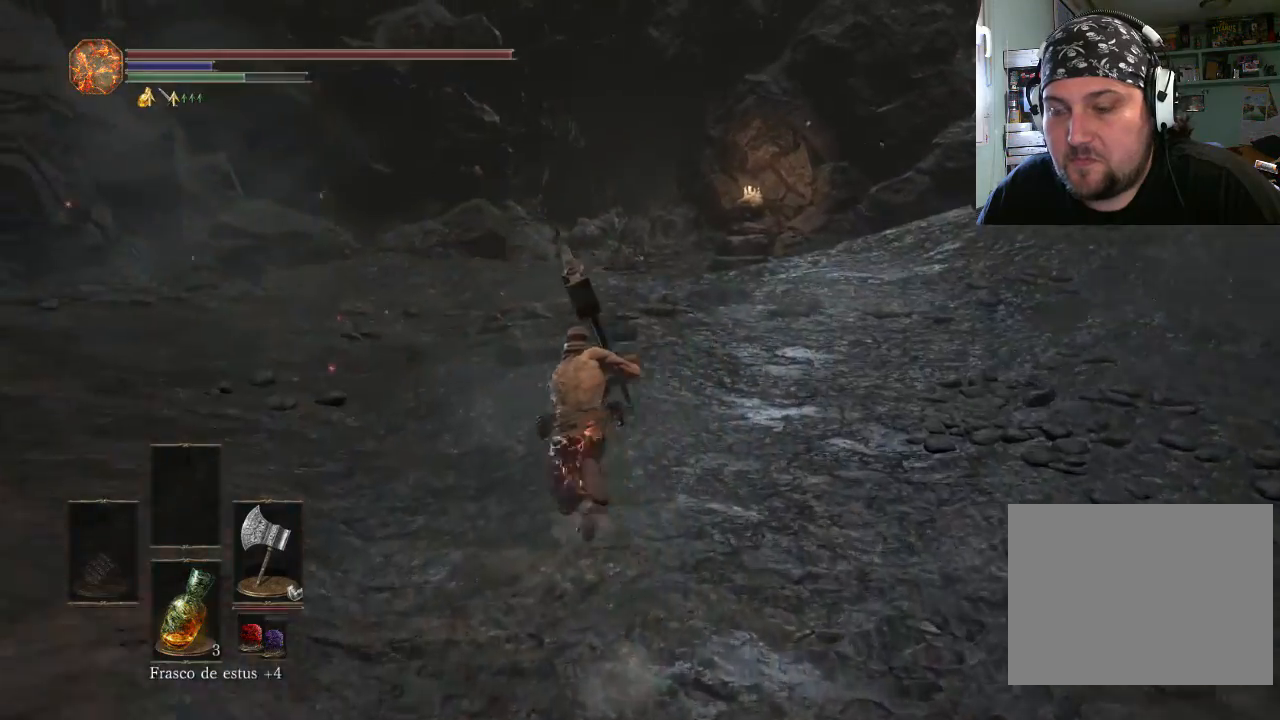
{"buttons": ["CIRCLE"], "left_stick": "up-left", "right_stick": "center", "events": []}
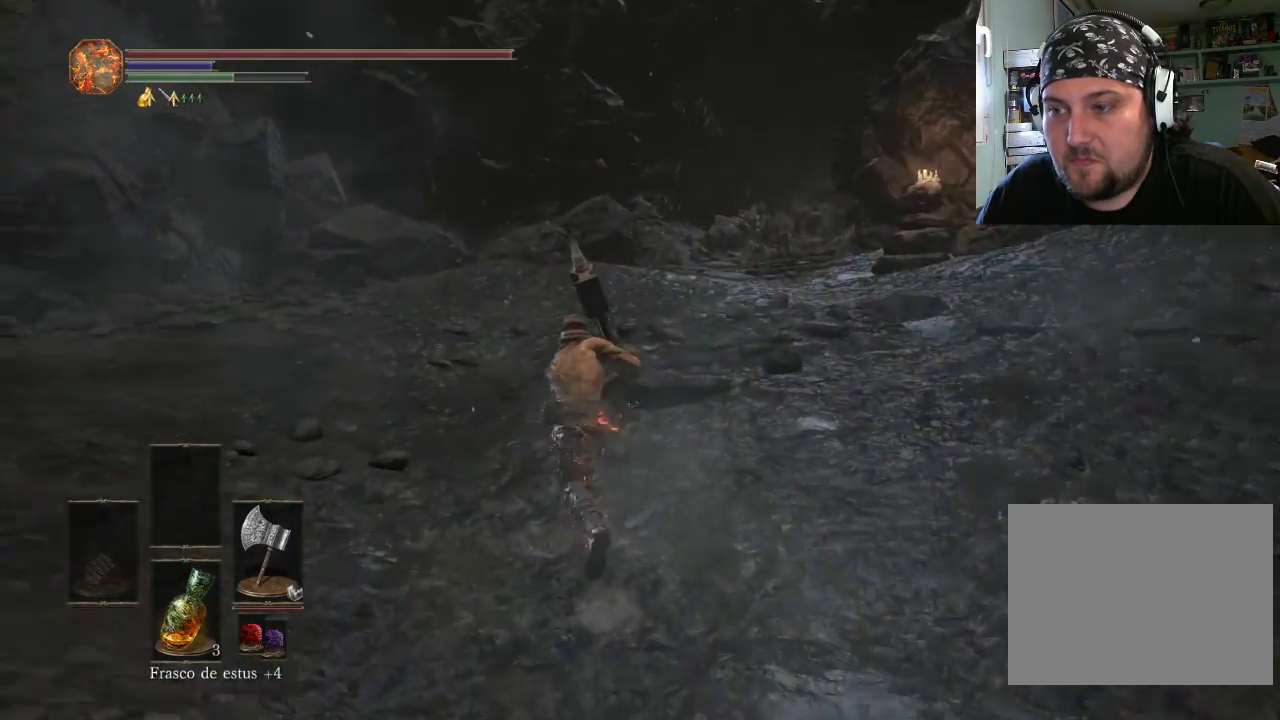
{"buttons": ["CIRCLE"], "left_stick": "up-right", "right_stick": "center", "events": [[333, "left_stick", "up-right"]]}
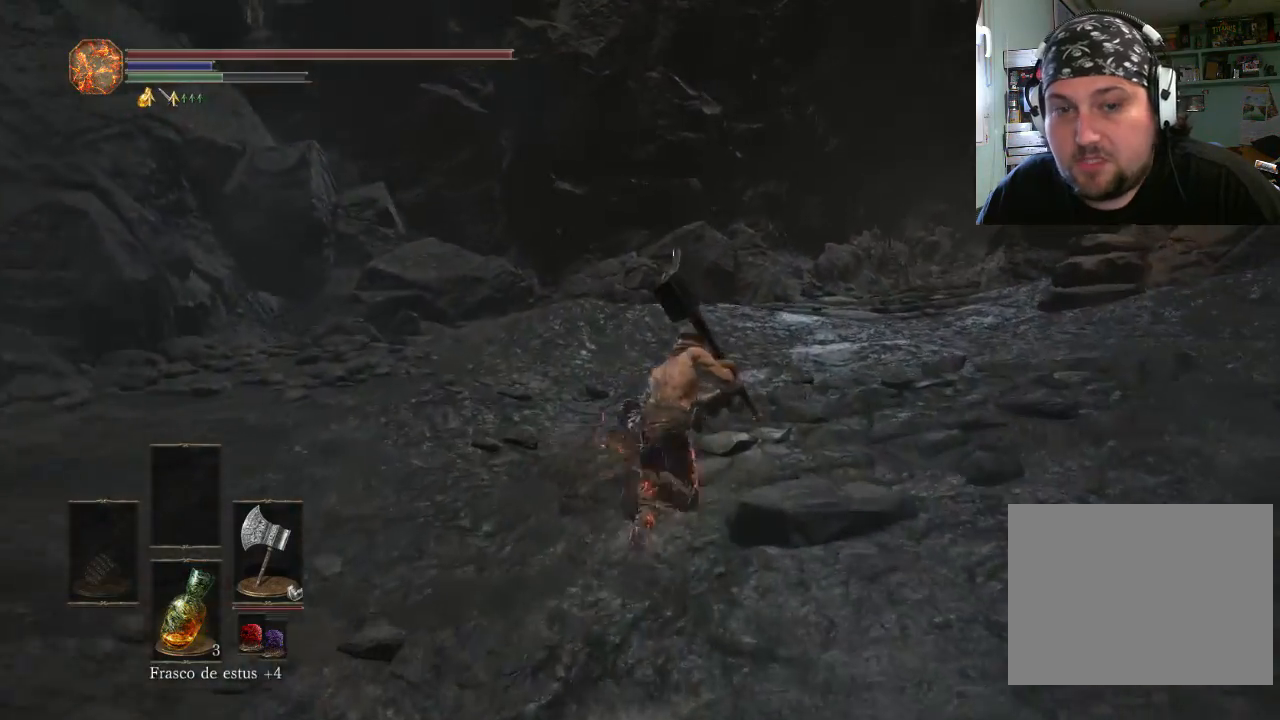
{"buttons": ["CIRCLE"], "left_stick": "up-right", "right_stick": "center", "events": []}
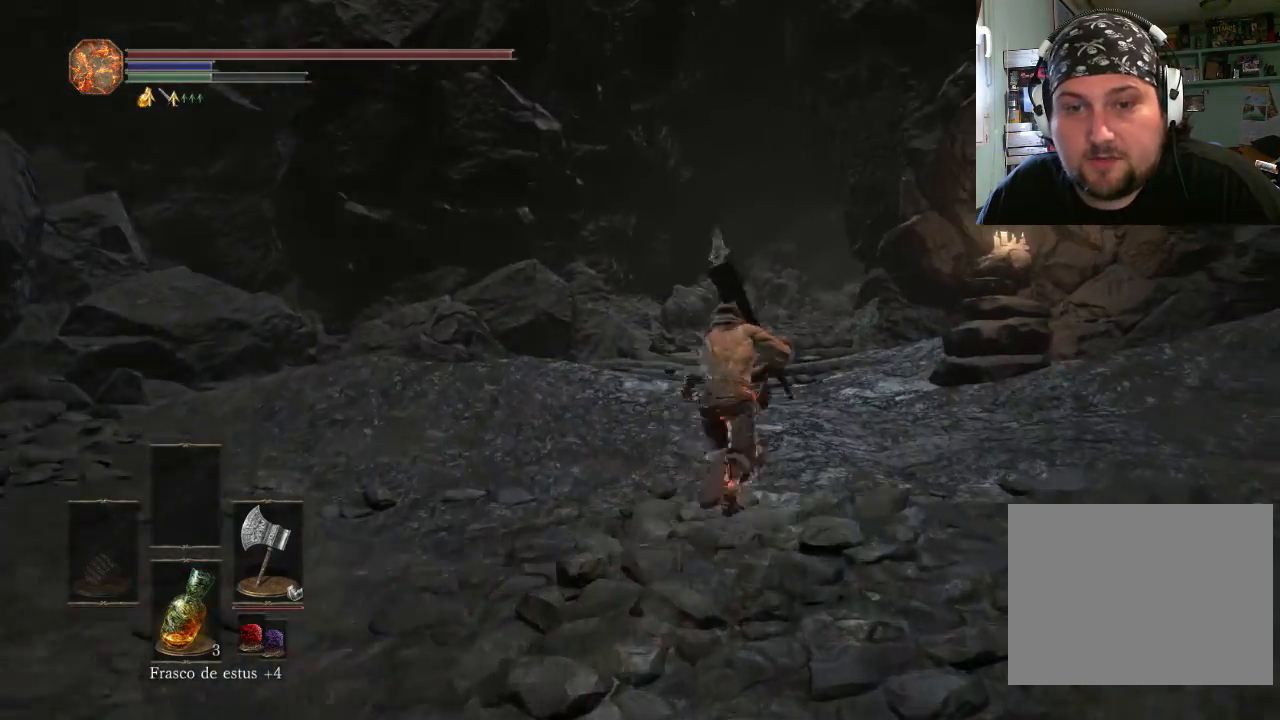
{"buttons": ["CIRCLE"], "left_stick": "up", "right_stick": "center", "events": [[33, "left_stick", "up"]]}
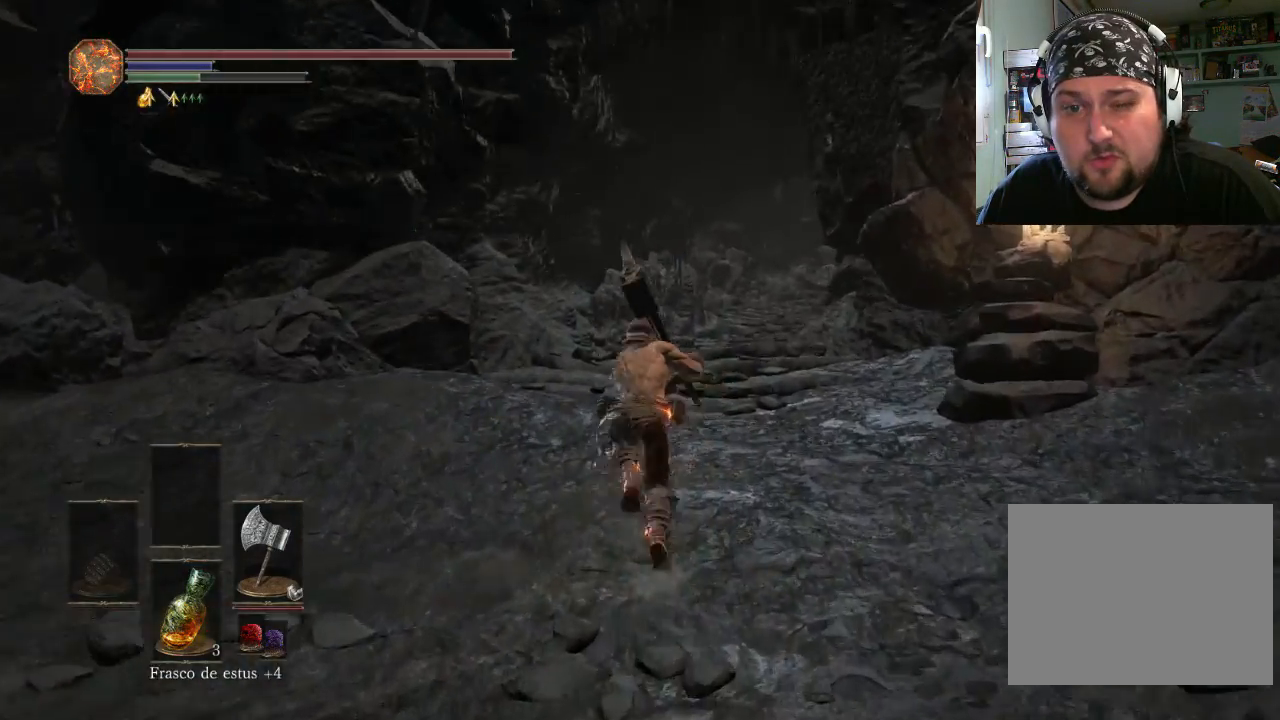
{"buttons": ["CIRCLE"], "left_stick": "up-right", "right_stick": "center", "events": [[400, "left_stick", "up-right"]]}
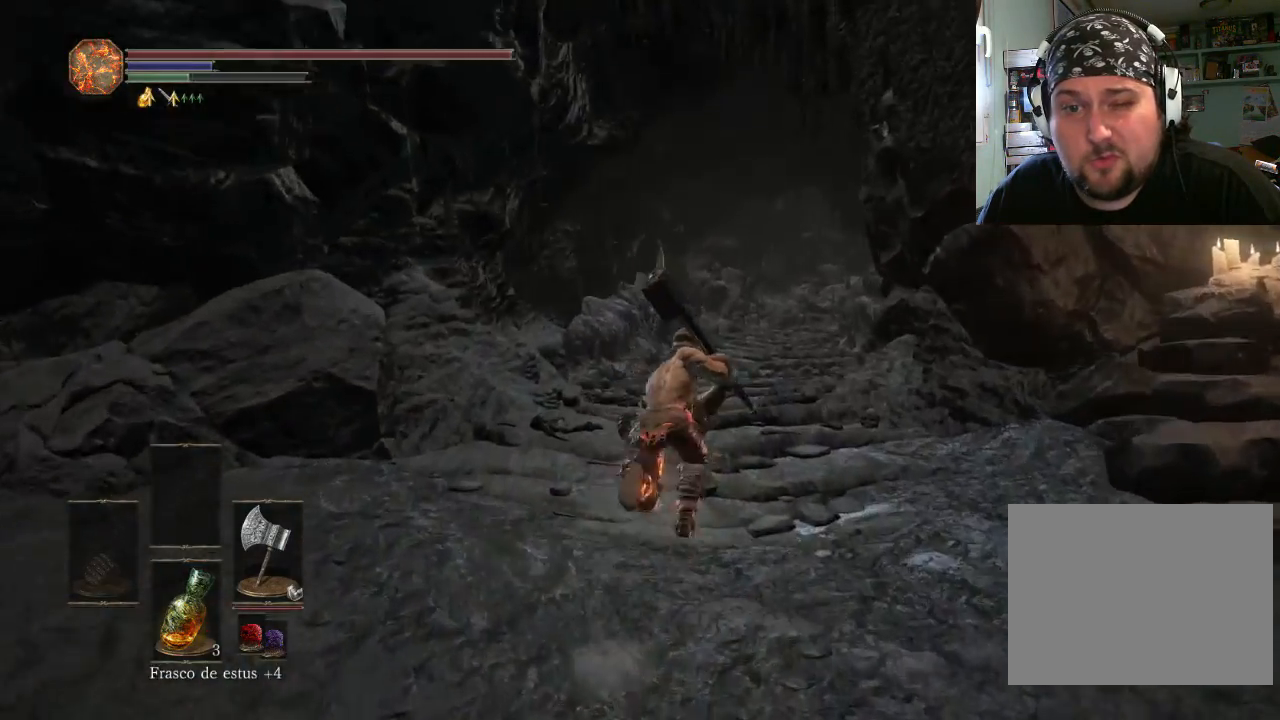
{"buttons": ["CIRCLE"], "left_stick": "up-right", "right_stick": "center", "events": []}